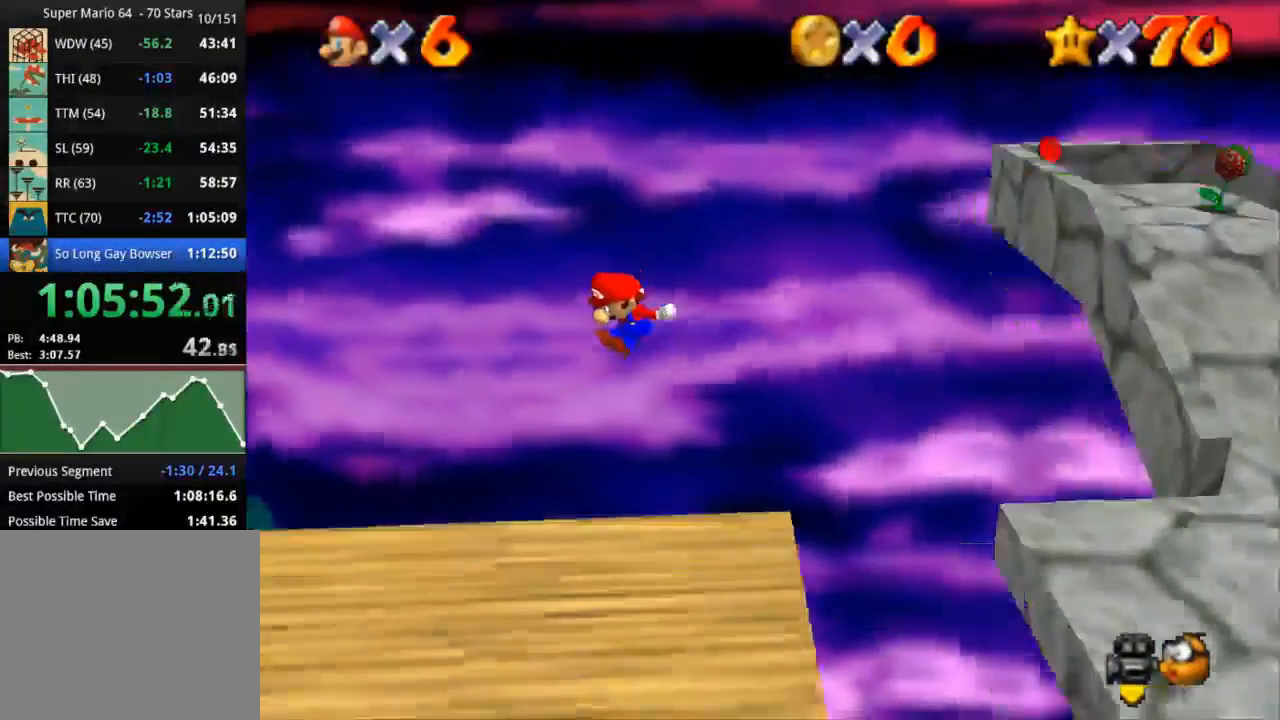
Gameplay with a controller (PlayStation layout); each line is a JSON object with the inputs held at the frame after it. "events" lists button and stick changes between this image and that frame as [ms after this image, input, new state], when the widget could be followed in between. Not read: R3.
{"buttons": [], "left_stick": "left", "right_stick": "center", "events": [[300, "left_stick", "left"]]}
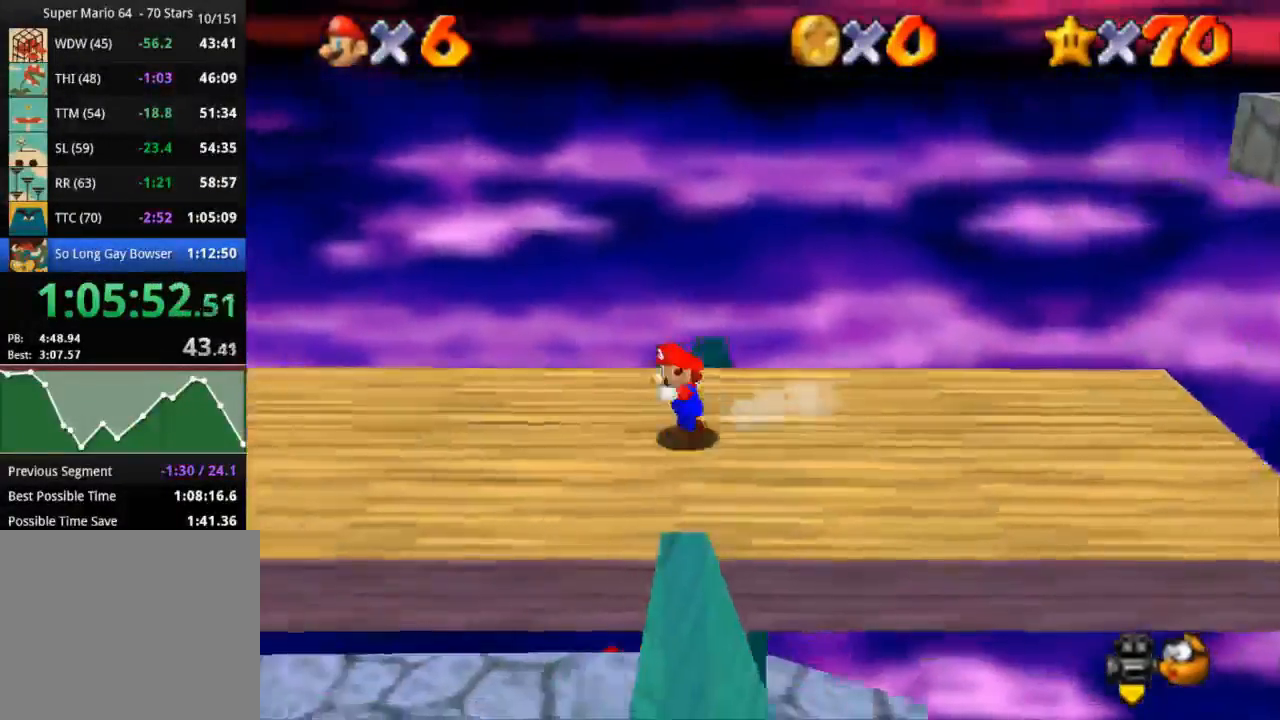
{"buttons": [], "left_stick": "left", "right_stick": "center", "events": [[50, "CROSS", "down"], [183, "CROSS", "up"]]}
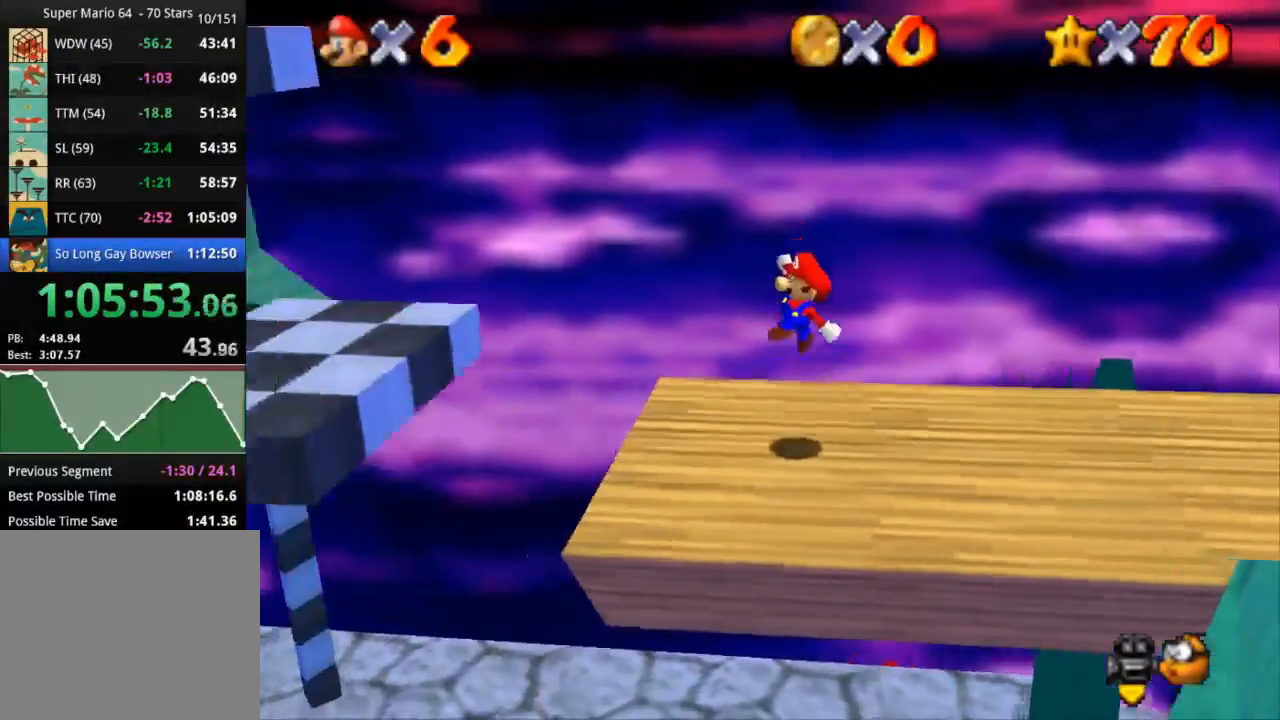
{"buttons": ["CROSS"], "left_stick": "left", "right_stick": "center", "events": [[234, "CROSS", "down"]]}
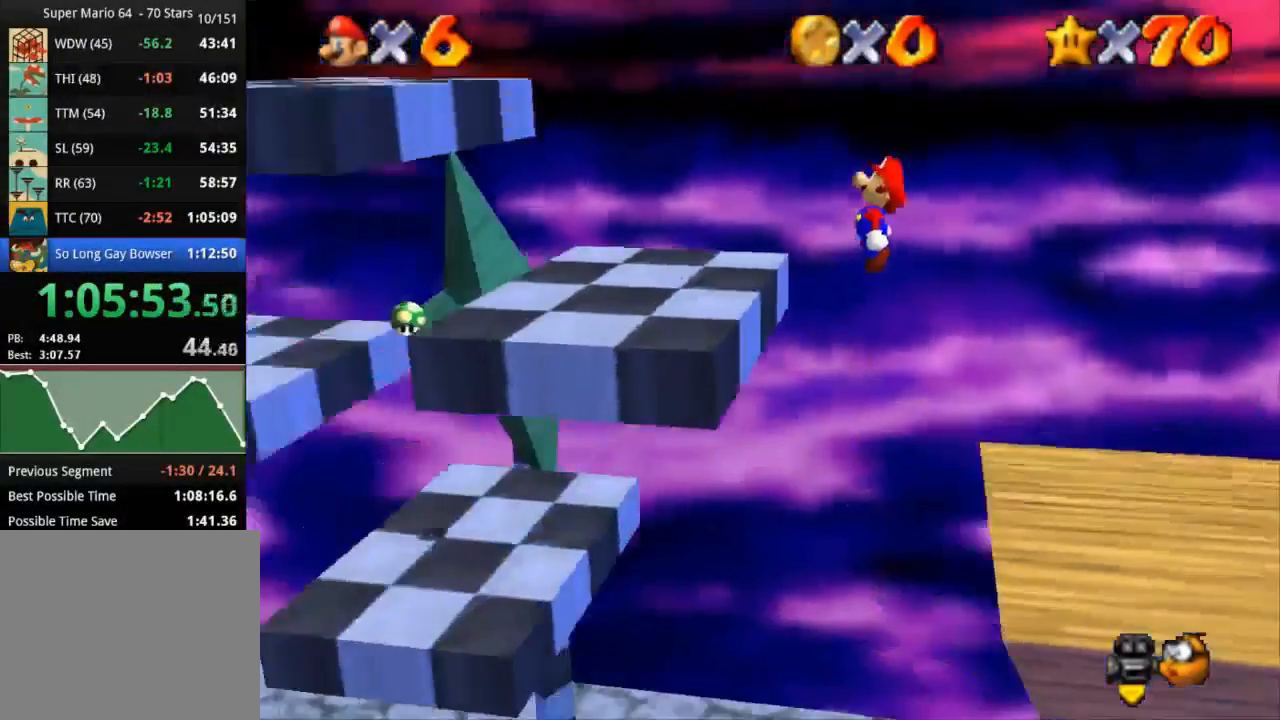
{"buttons": [], "left_stick": "center", "right_stick": "center", "events": [[216, "CROSS", "up"], [483, "left_stick", "center"]]}
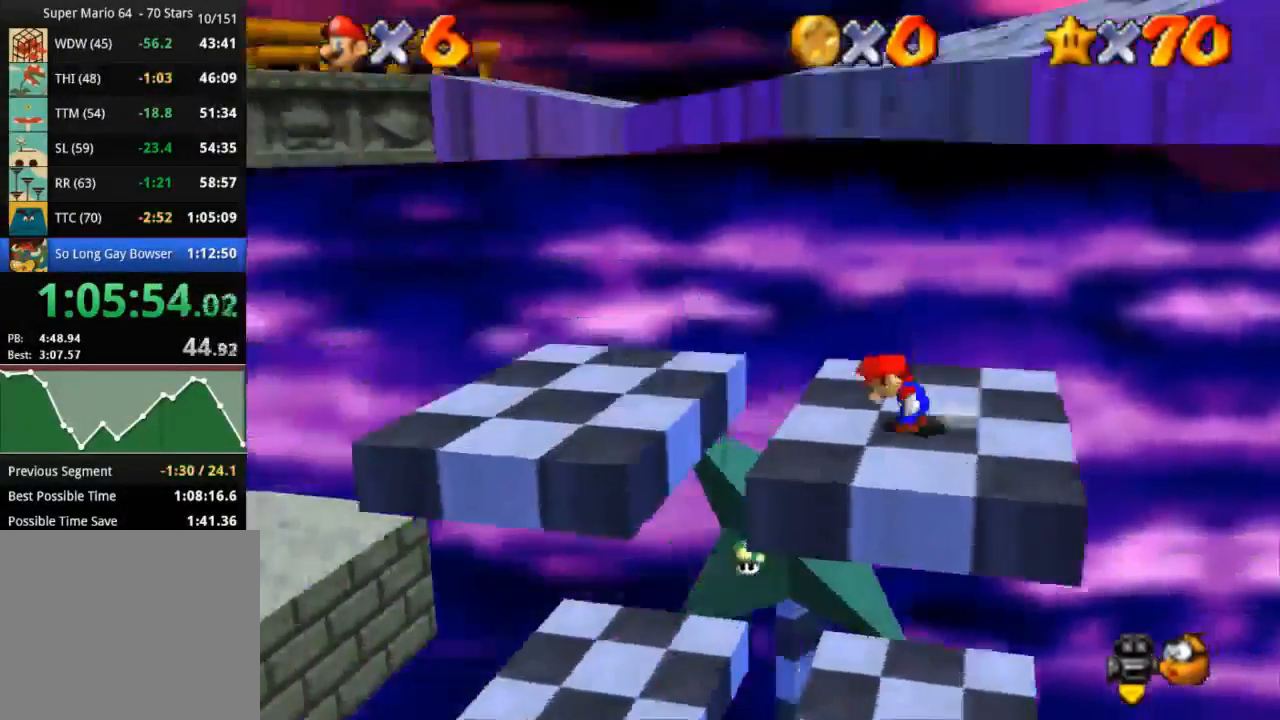
{"buttons": ["CROSS"], "left_stick": "right", "right_stick": "center", "events": [[33, "left_stick", "right"], [217, "CROSS", "down"]]}
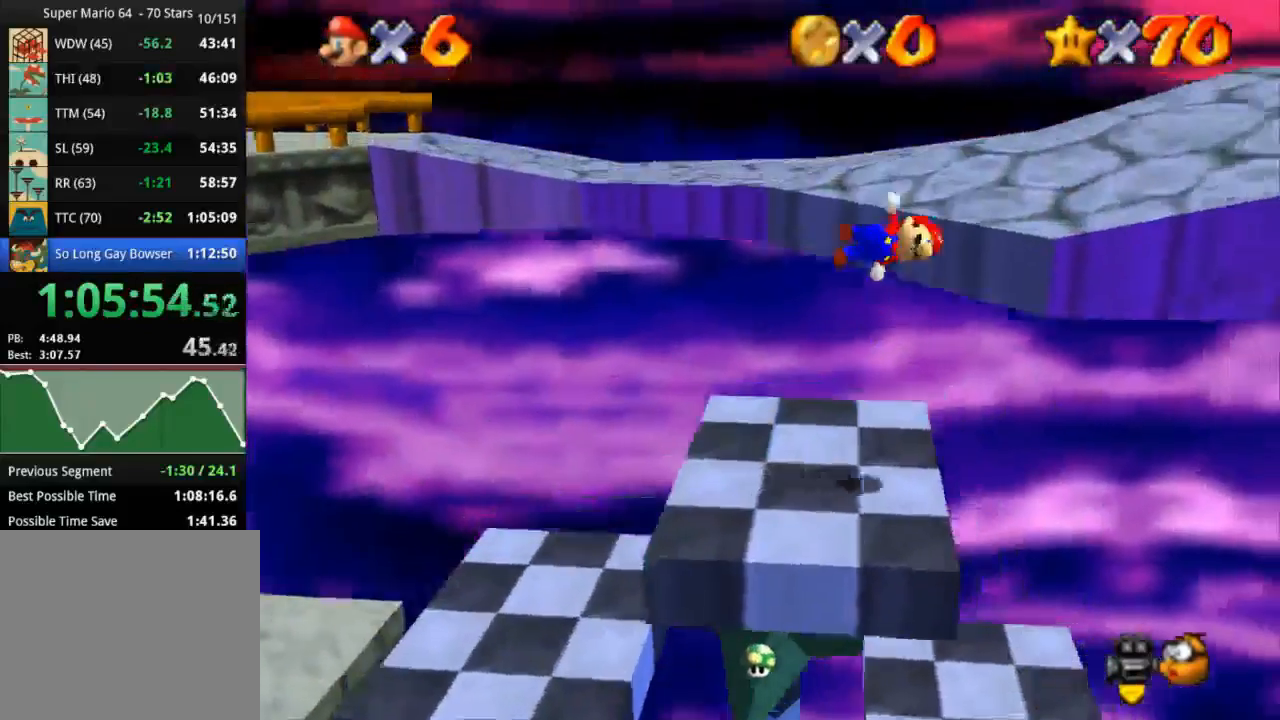
{"buttons": [], "left_stick": "right", "right_stick": "center", "events": [[66, "SQUARE", "down"], [200, "SQUARE", "up"], [266, "CROSS", "up"], [383, "CROSS", "down"], [450, "CROSS", "up"]]}
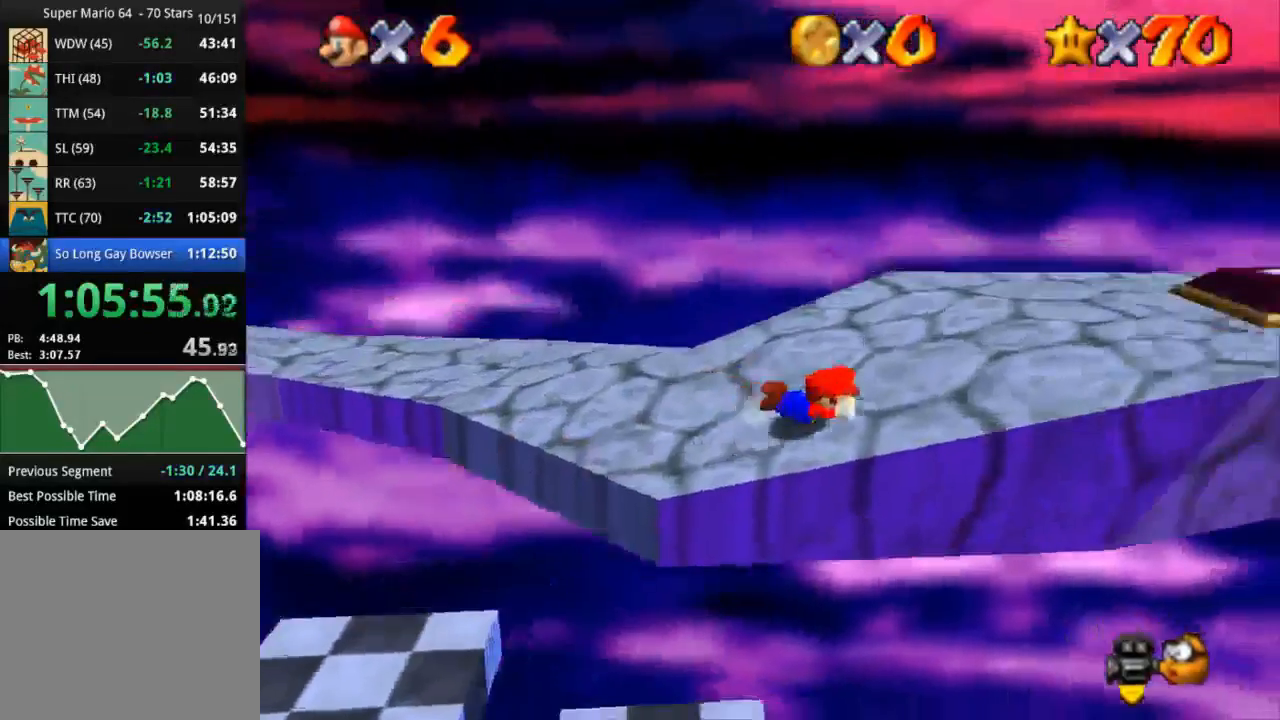
{"buttons": ["CROSS"], "left_stick": "right", "right_stick": "center", "events": [[217, "CROSS", "down"]]}
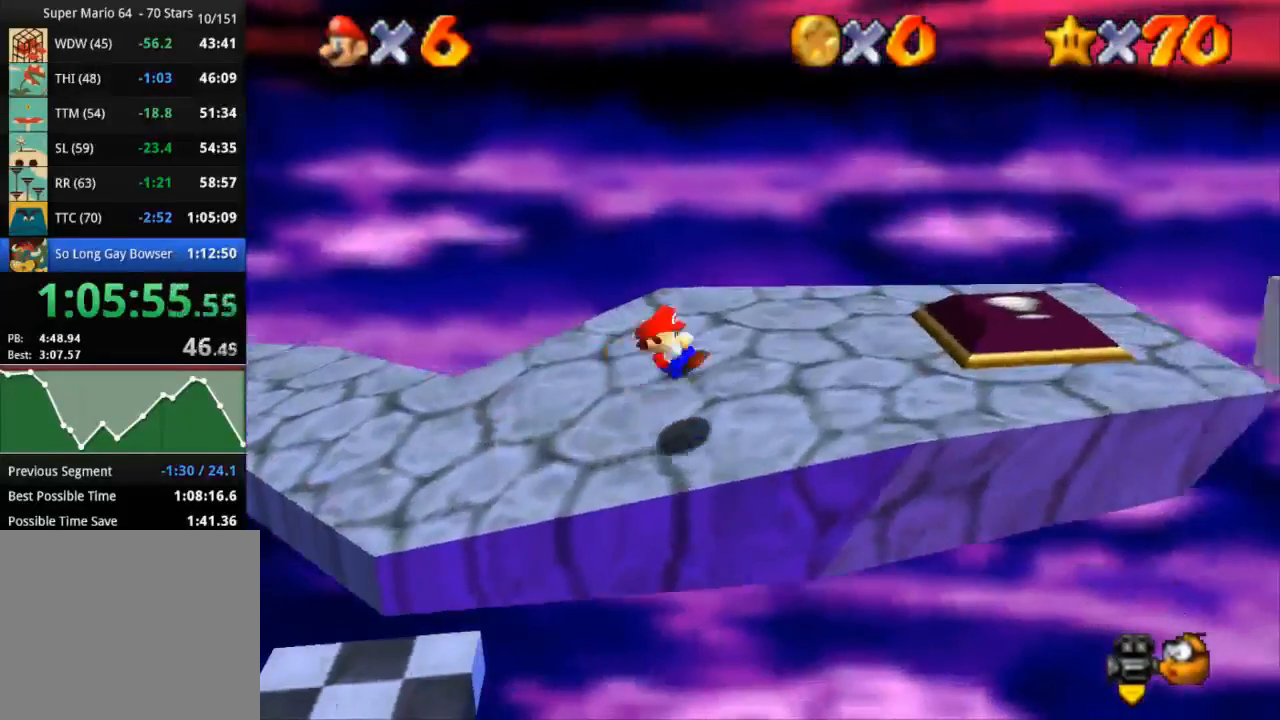
{"buttons": ["CROSS"], "left_stick": "right", "right_stick": "center", "events": [[83, "CROSS", "up"], [450, "CROSS", "down"]]}
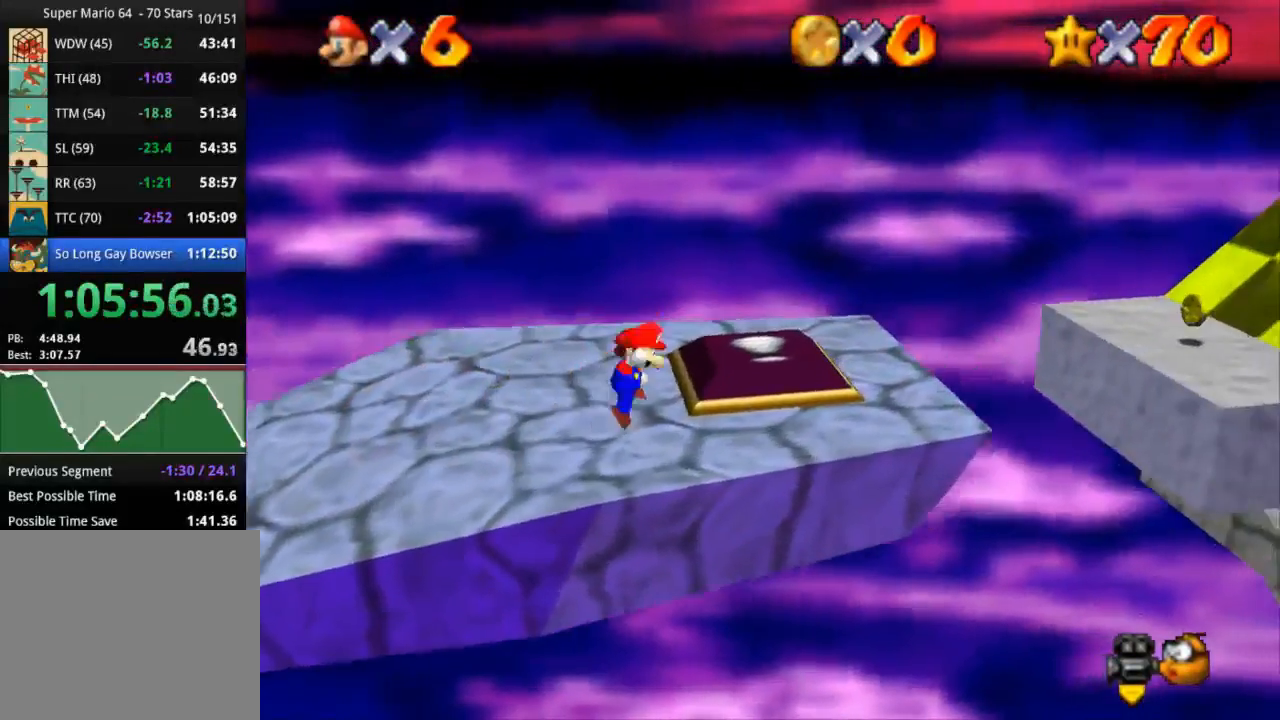
{"buttons": [], "left_stick": "down-right", "right_stick": "center", "events": [[67, "CROSS", "up"], [300, "left_stick", "up-left"], [467, "left_stick", "down-right"]]}
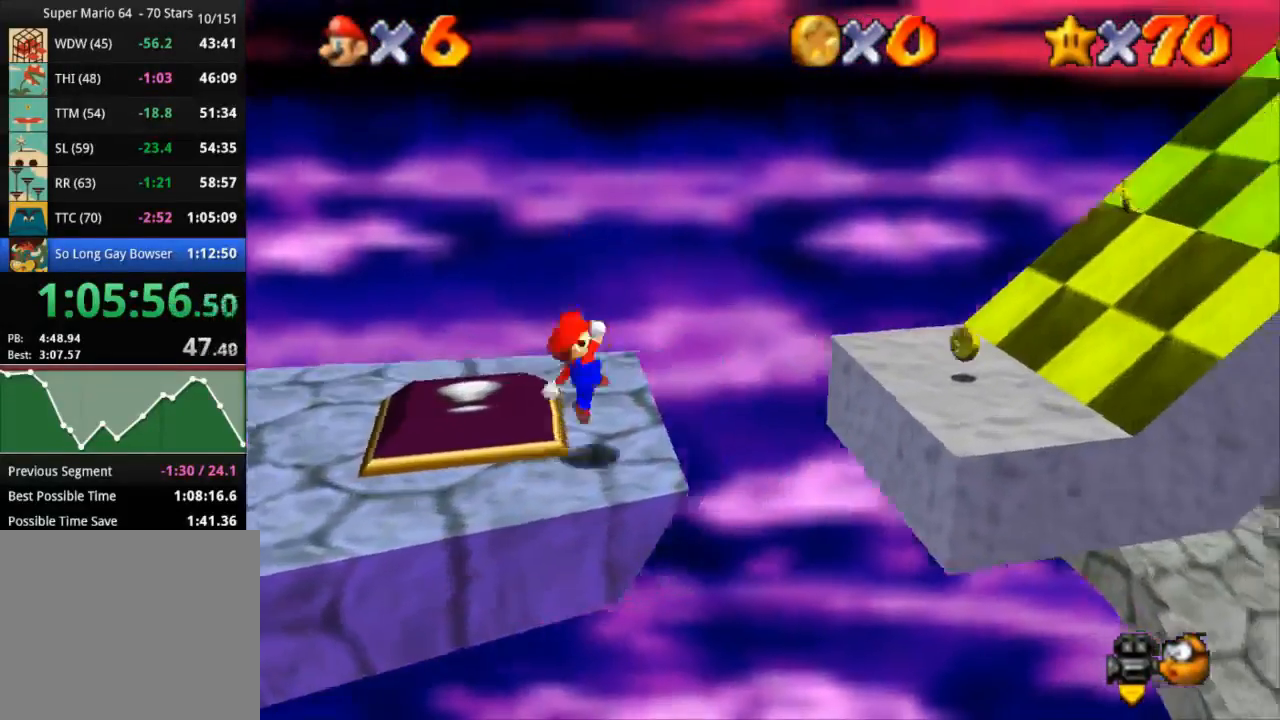
{"buttons": [], "left_stick": "right", "right_stick": "center", "events": [[16, "left_stick", "right"], [133, "CROSS", "down"], [500, "CROSS", "up"]]}
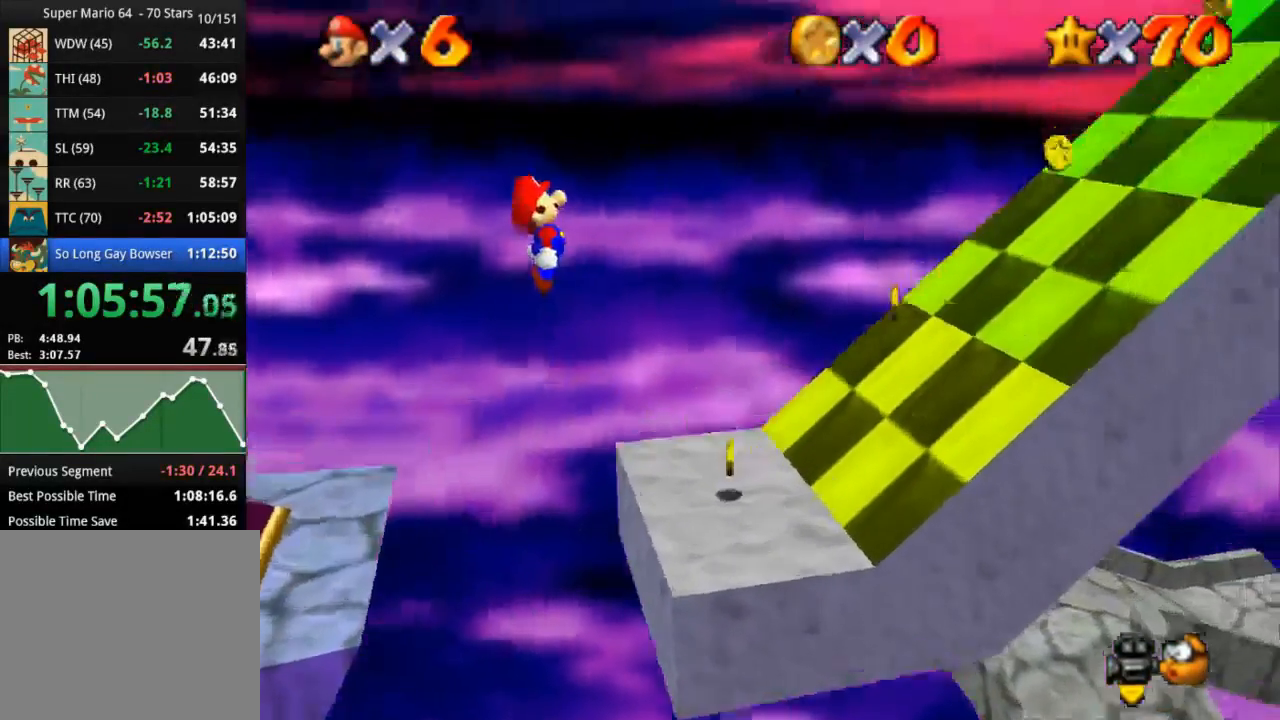
{"buttons": [], "left_stick": "right", "right_stick": "center", "events": [[100, "left_stick", "down-right"], [250, "left_stick", "right"]]}
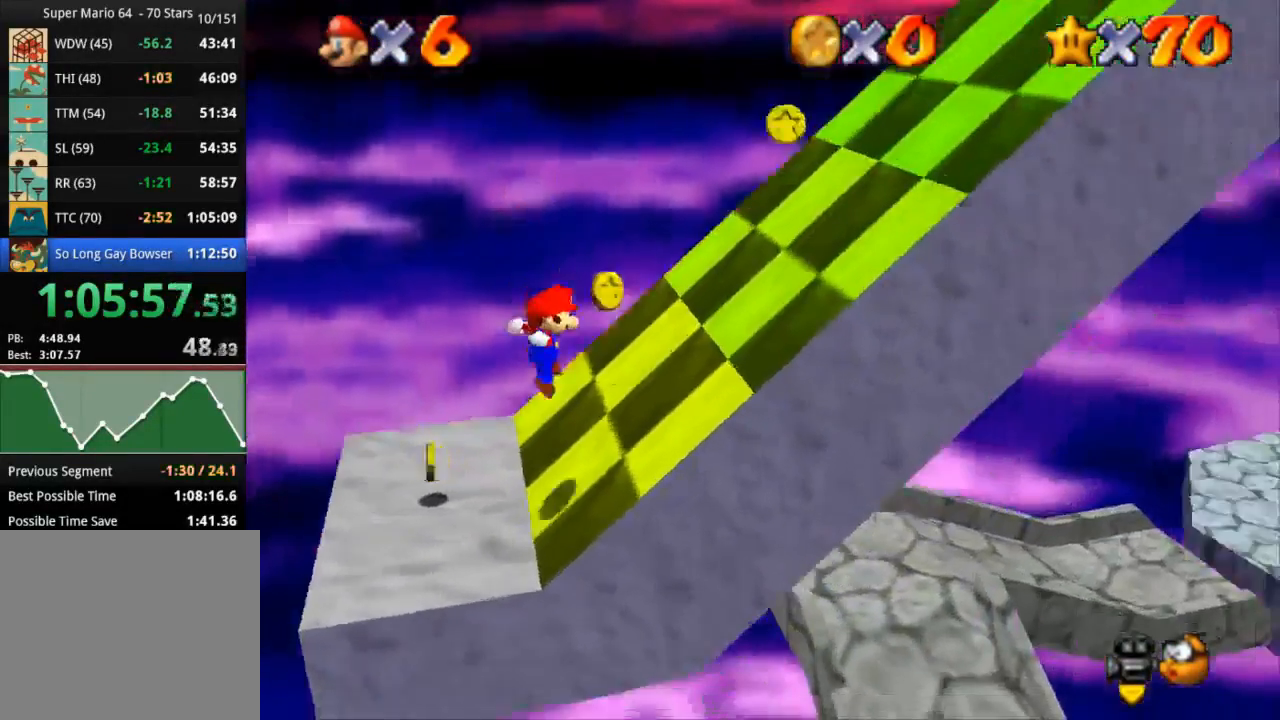
{"buttons": ["CROSS"], "left_stick": "right", "right_stick": "center", "events": [[200, "CROSS", "down"]]}
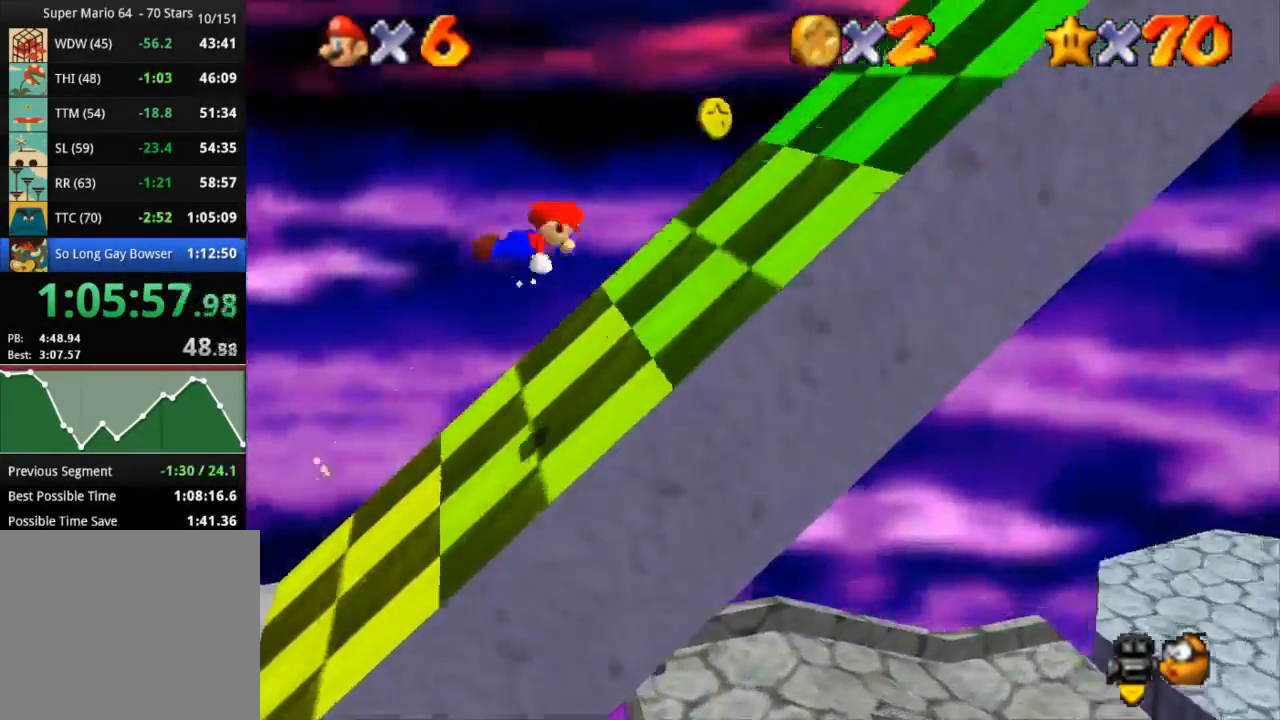
{"buttons": ["CROSS"], "left_stick": "right", "right_stick": "center", "events": []}
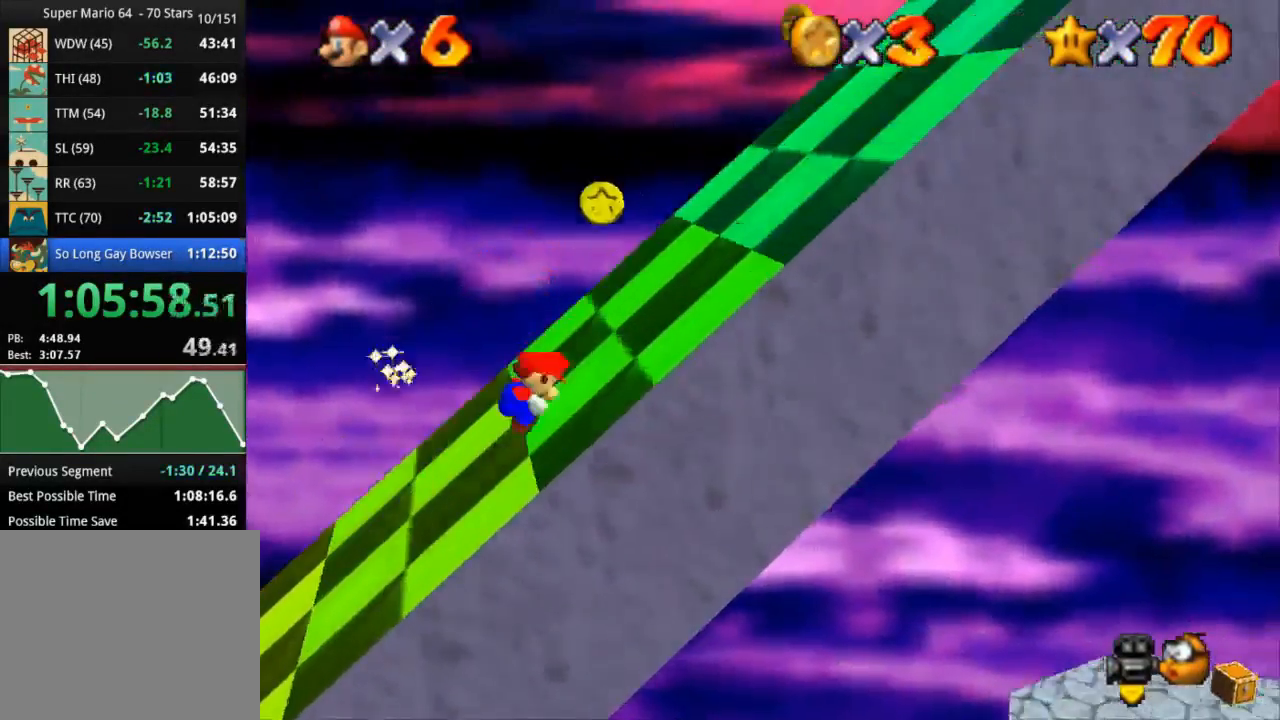
{"buttons": ["CROSS"], "left_stick": "right", "right_stick": "center", "events": []}
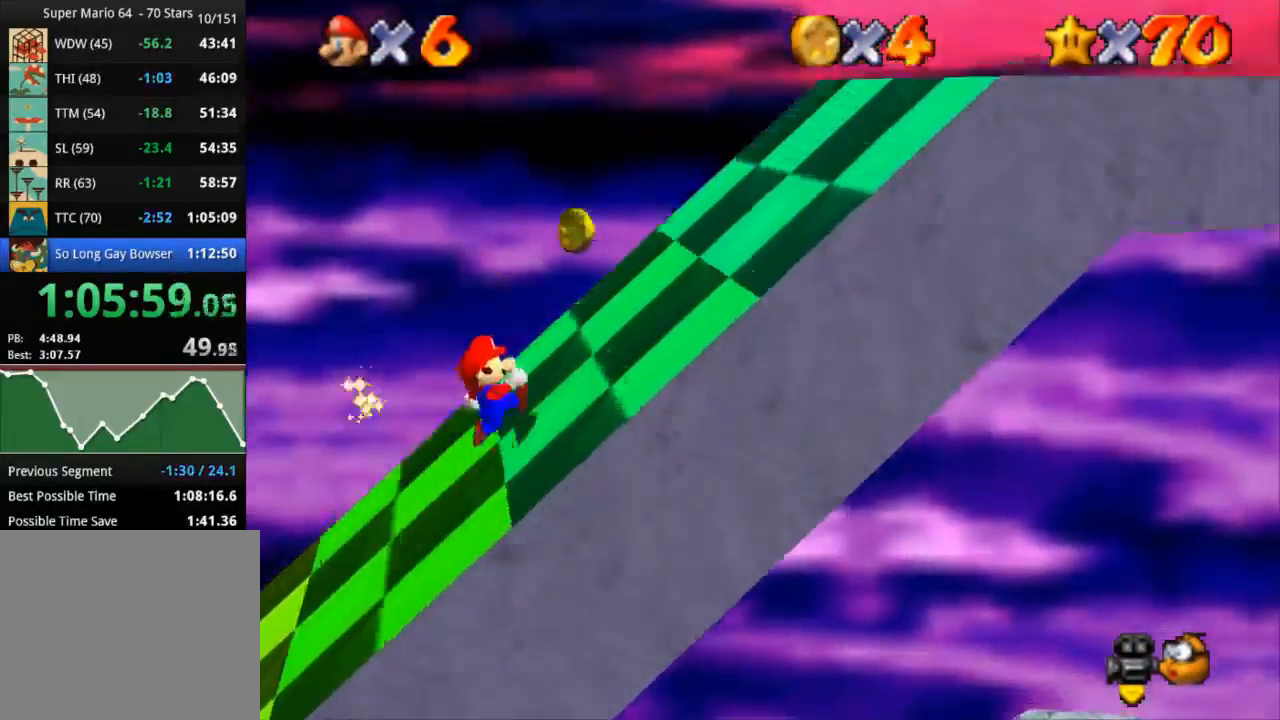
{"buttons": ["CROSS", "SQUARE"], "left_stick": "right", "right_stick": "center", "events": [[134, "SQUARE", "down"], [284, "SQUARE", "up"], [467, "SQUARE", "down"]]}
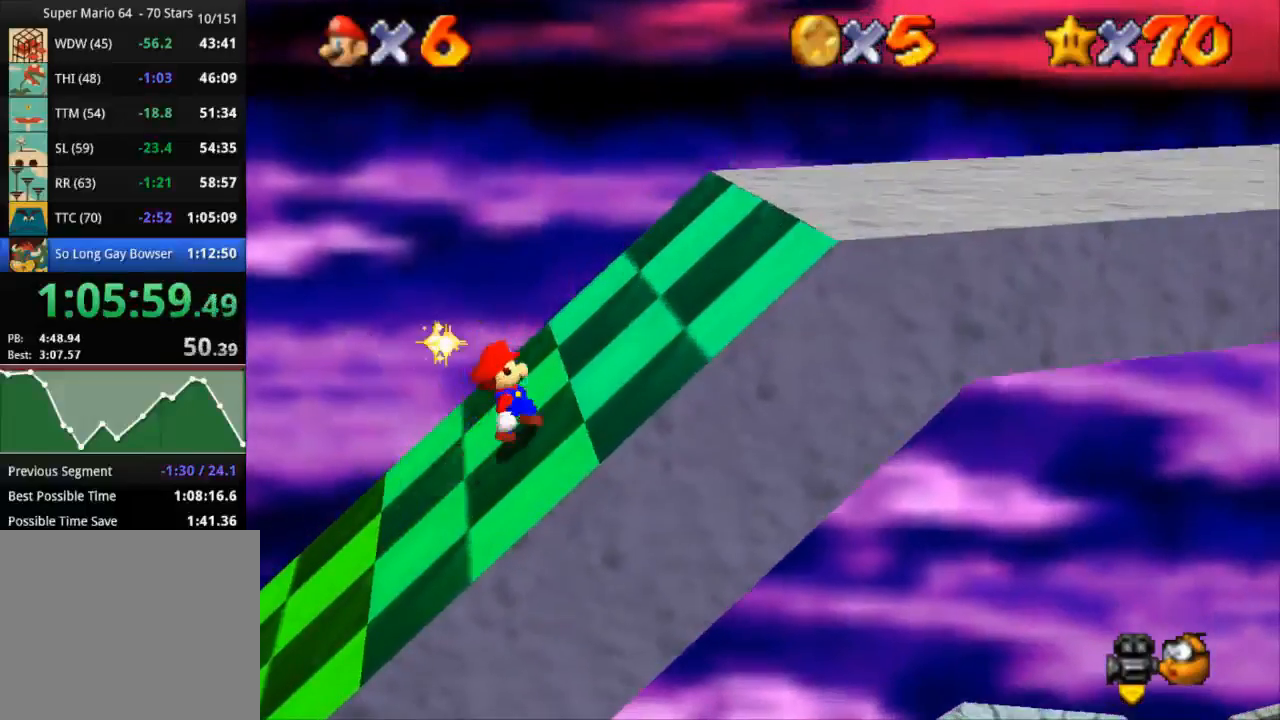
{"buttons": ["CROSS", "SQUARE"], "left_stick": "right", "right_stick": "center", "events": [[200, "SQUARE", "up"], [233, "CROSS", "up"], [450, "CROSS", "down"], [450, "SQUARE", "down"]]}
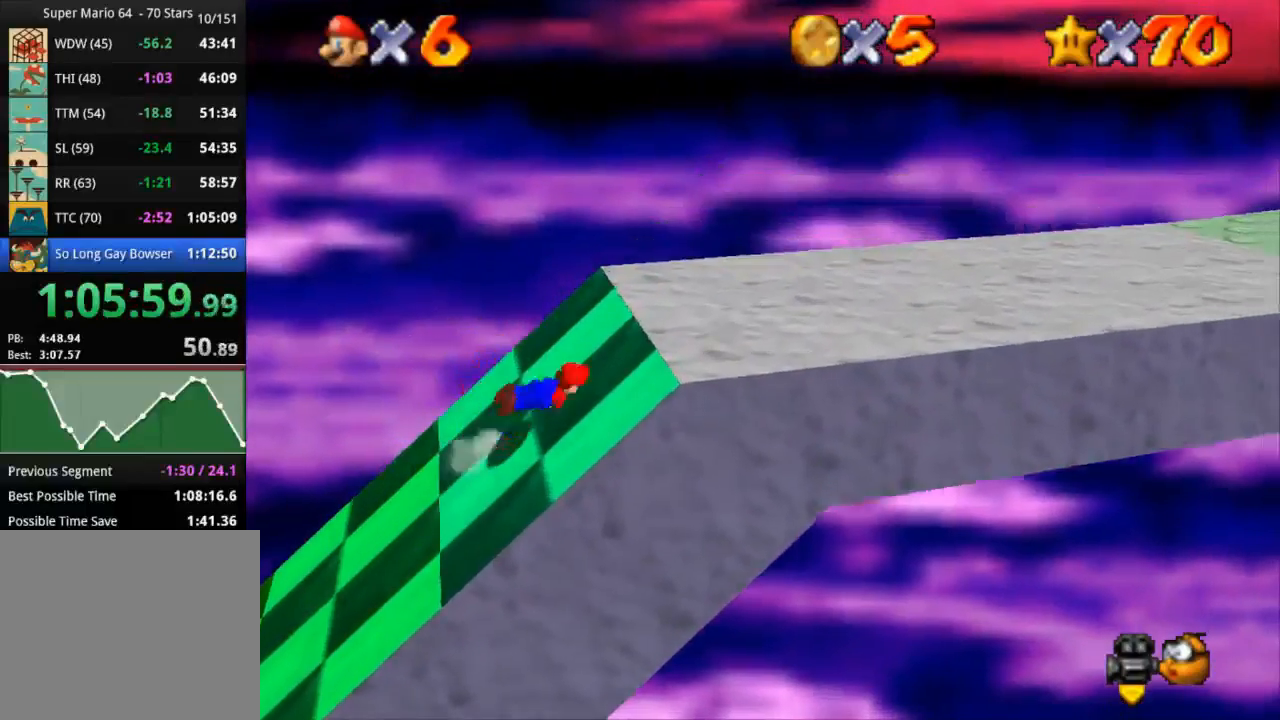
{"buttons": [], "left_stick": "right", "right_stick": "center", "events": [[200, "CROSS", "up"], [200, "SQUARE", "up"]]}
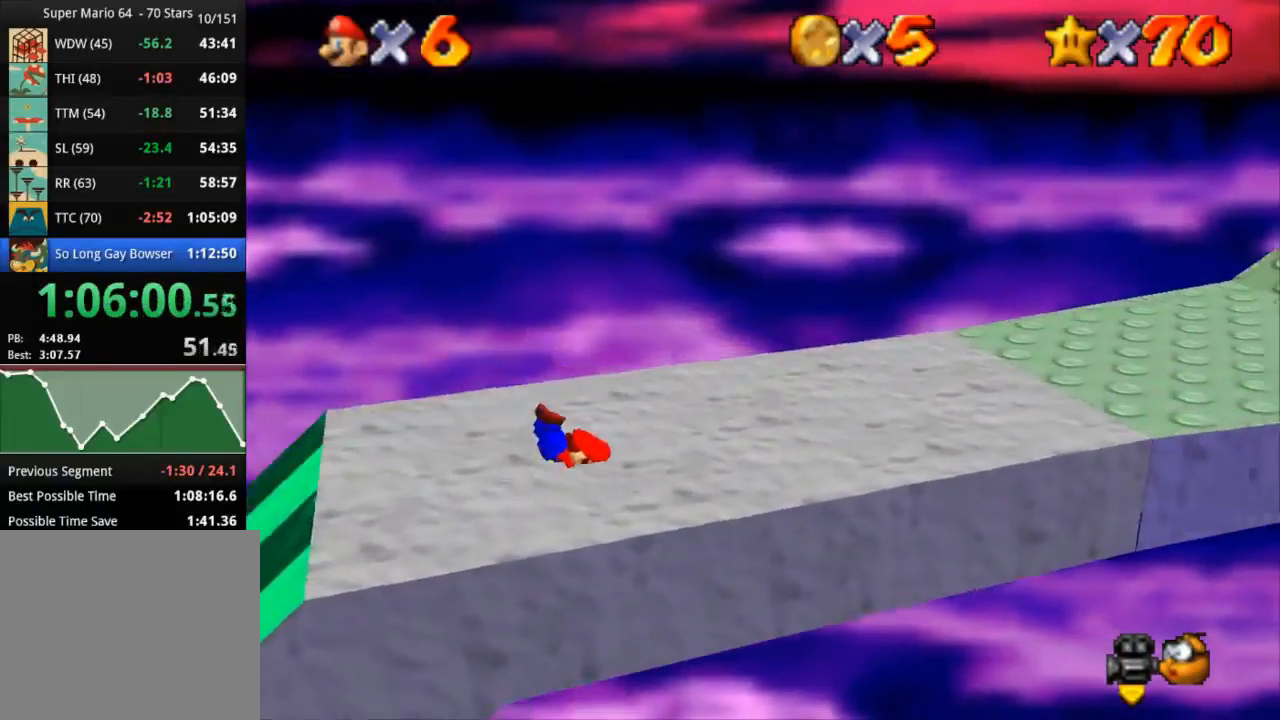
{"buttons": ["CROSS"], "left_stick": "right", "right_stick": "center", "events": [[33, "CROSS", "down"], [266, "CROSS", "up"], [333, "CROSS", "down"]]}
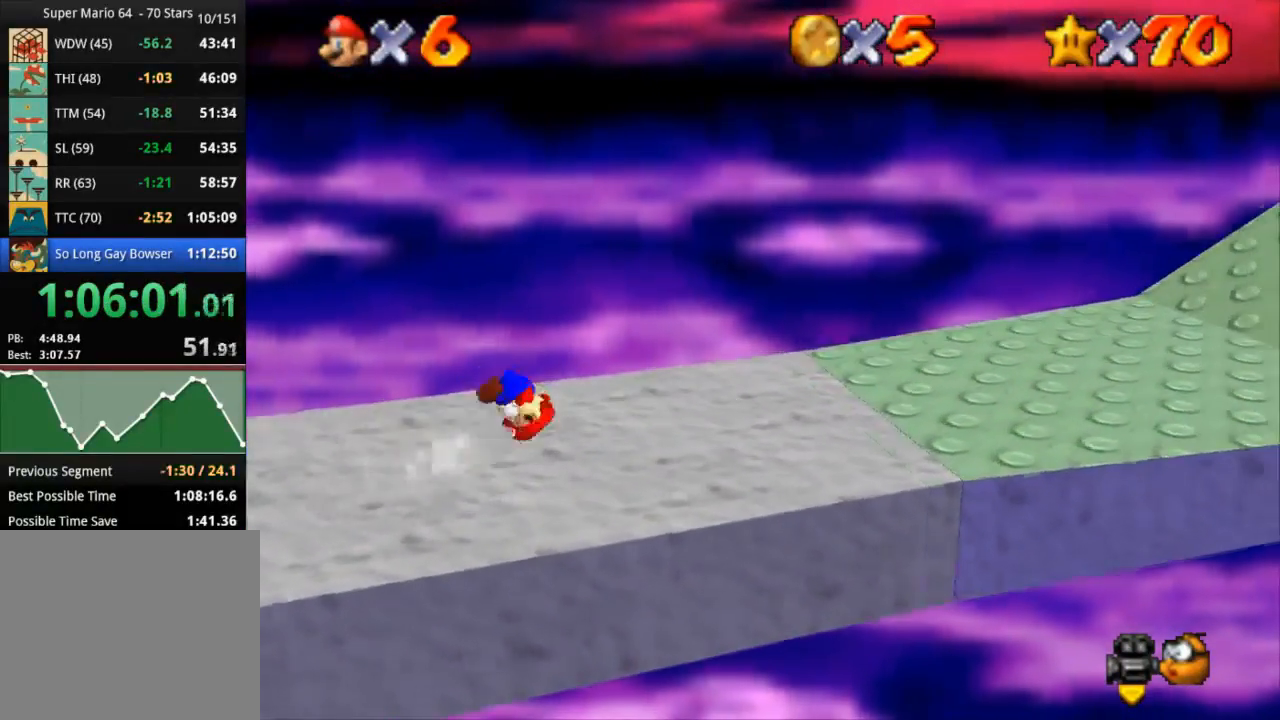
{"buttons": [], "left_stick": "down-right", "right_stick": "center", "events": [[134, "CROSS", "up"], [134, "left_stick", "center"], [217, "left_stick", "down-right"]]}
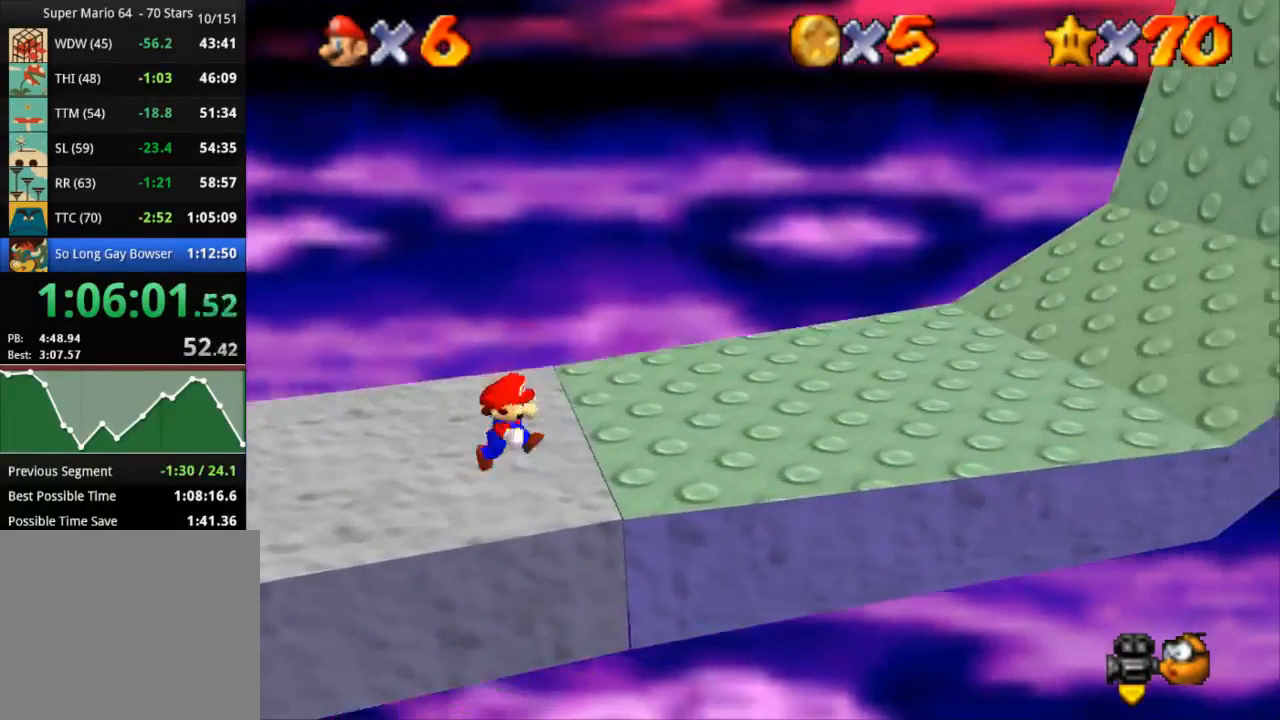
{"buttons": [], "left_stick": "right", "right_stick": "center", "events": [[83, "left_stick", "right"], [116, "SQUARE", "down"], [266, "SQUARE", "up"]]}
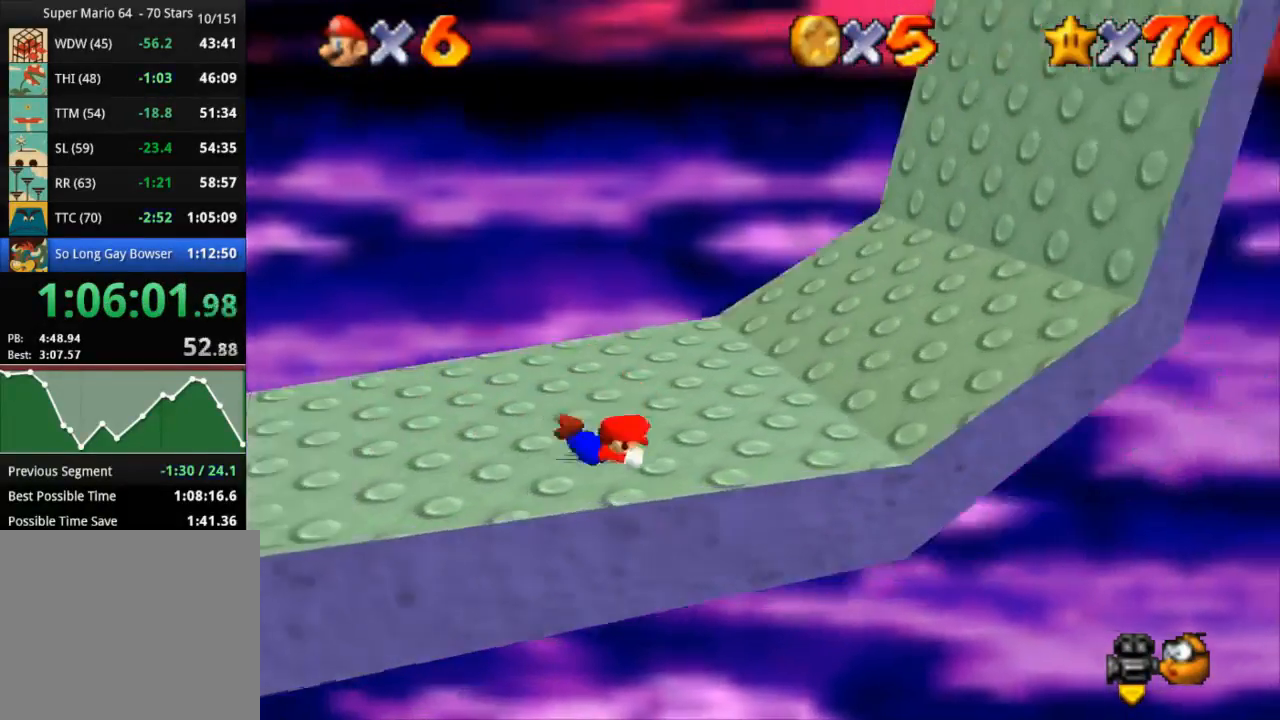
{"buttons": [], "left_stick": "right", "right_stick": "center", "events": [[50, "CROSS", "down"], [217, "CROSS", "up"]]}
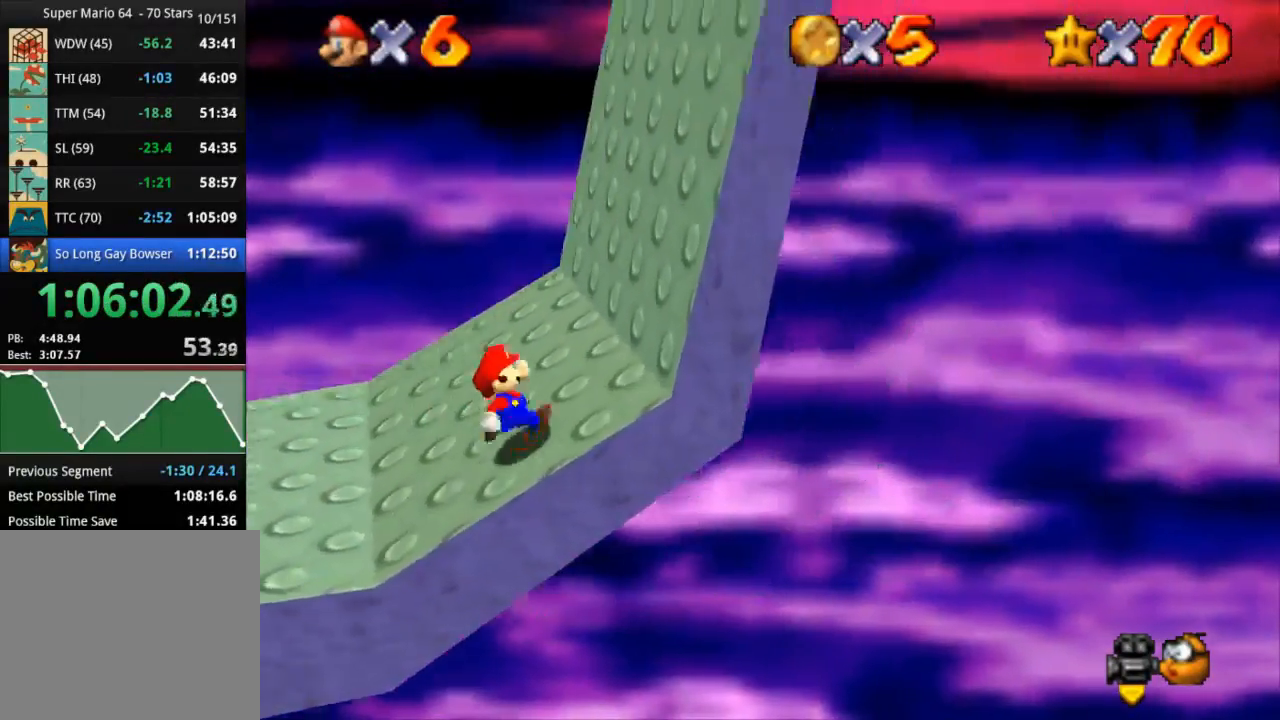
{"buttons": [], "left_stick": "right", "right_stick": "center", "events": []}
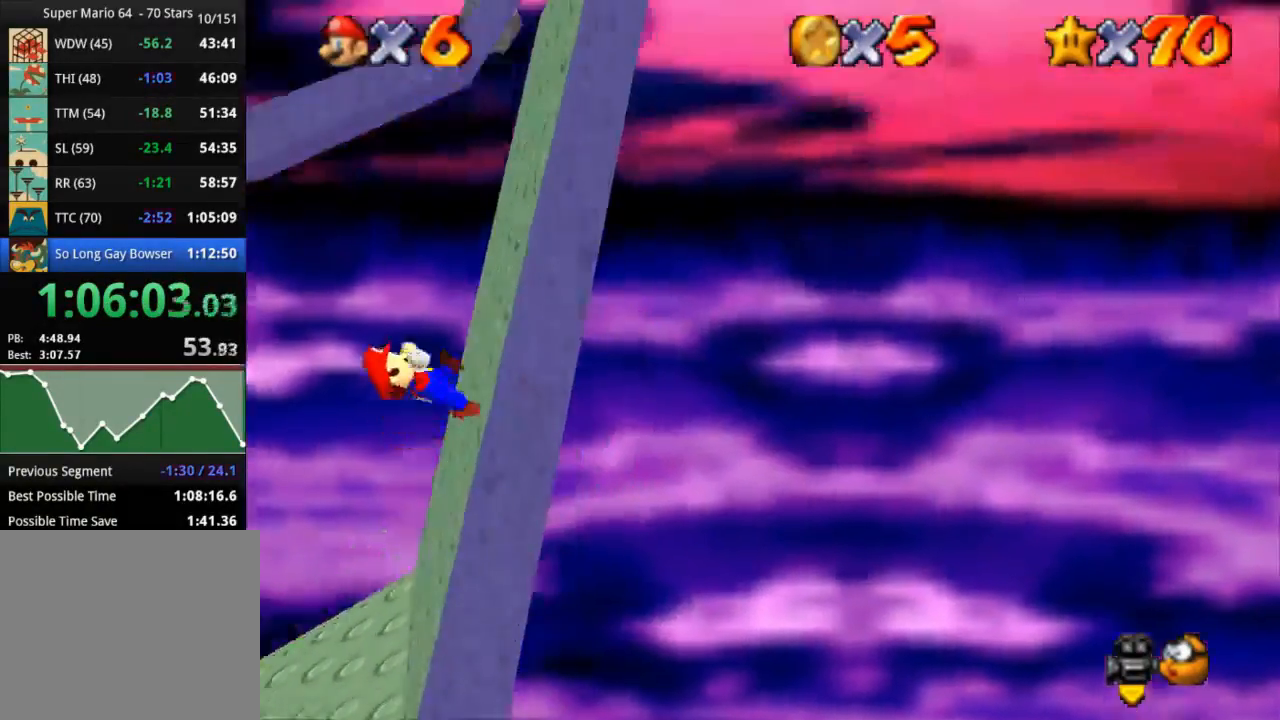
{"buttons": [], "left_stick": "right", "right_stick": "center", "events": []}
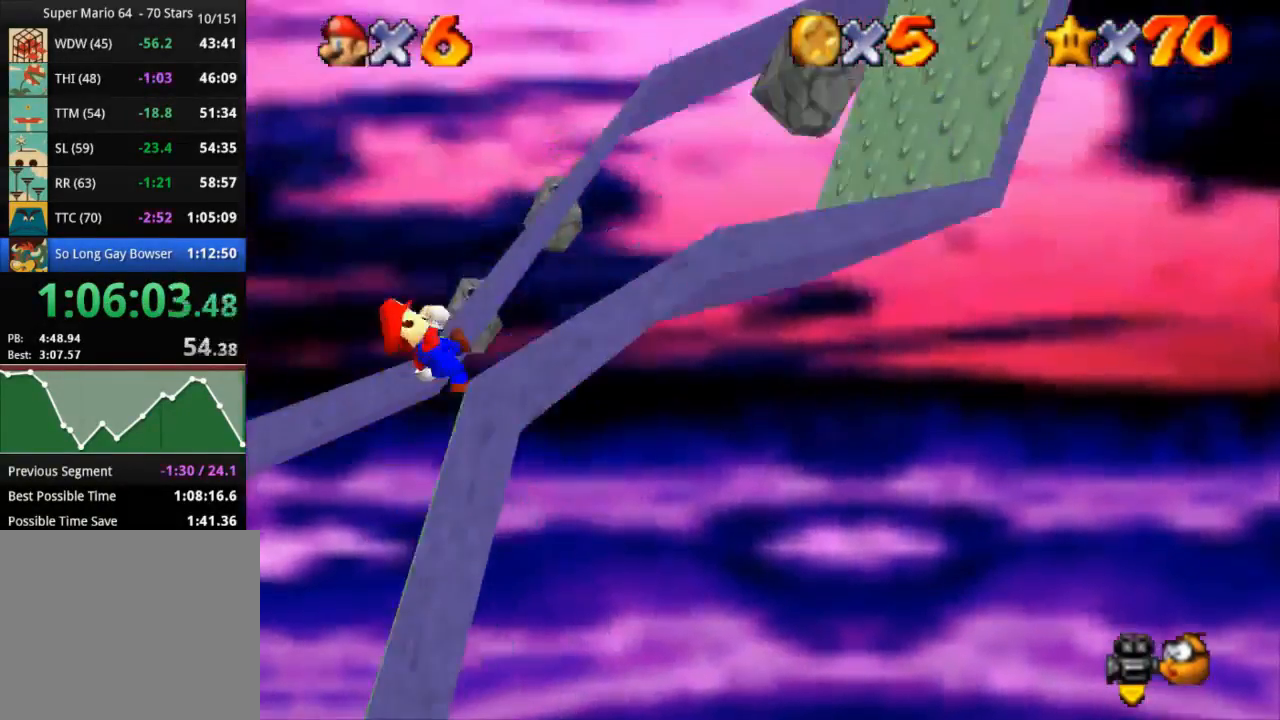
{"buttons": [], "left_stick": "left", "right_stick": "center", "events": [[33, "left_stick", "up"], [100, "left_stick", "up-left"], [216, "left_stick", "left"]]}
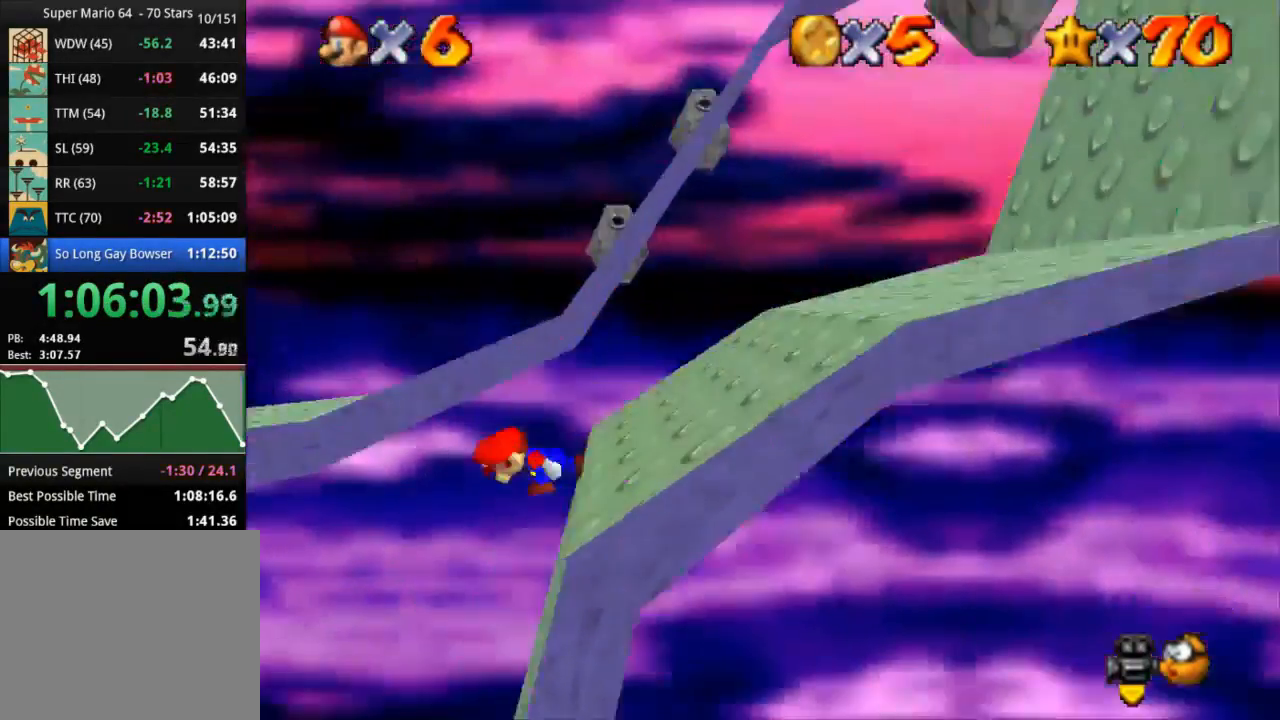
{"buttons": ["CROSS", "R1"], "left_stick": "down-left", "right_stick": "center", "events": [[67, "R1", "down"], [67, "R2", "down"], [100, "CROSS", "down"], [167, "R2", "up"], [284, "left_stick", "down-left"]]}
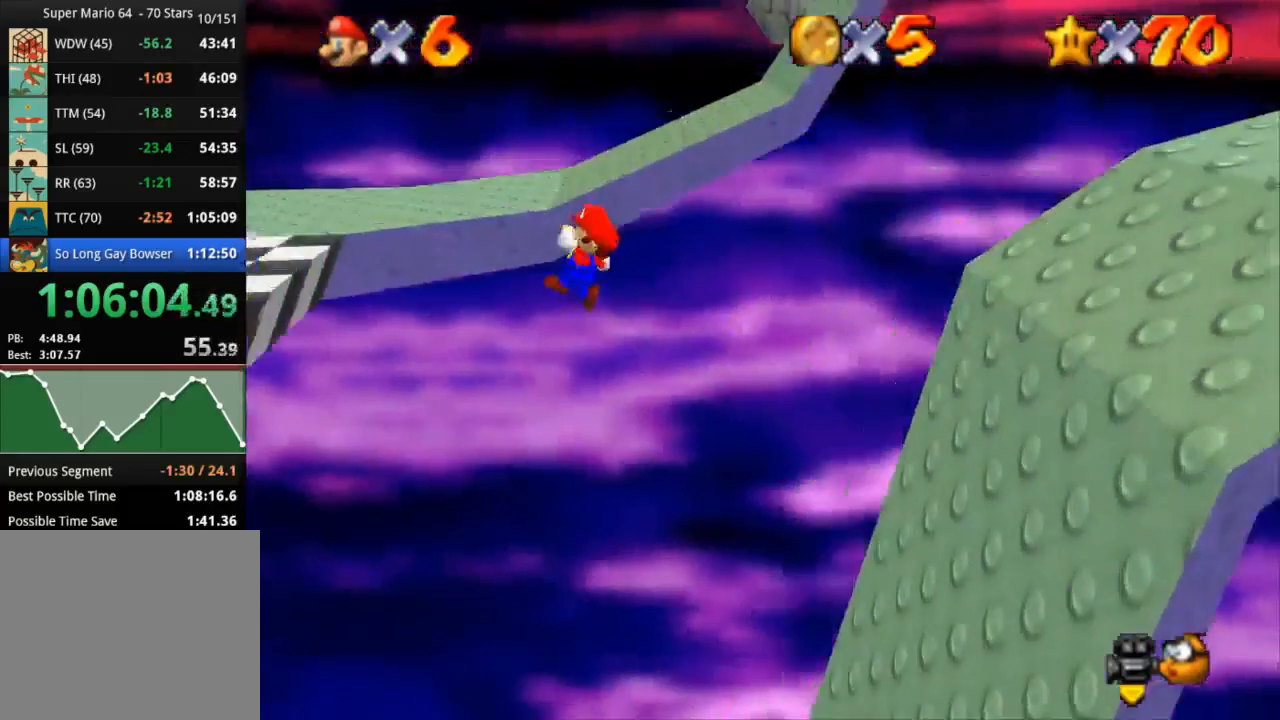
{"buttons": ["CROSS", "R1"], "left_stick": "down-left", "right_stick": "center", "events": []}
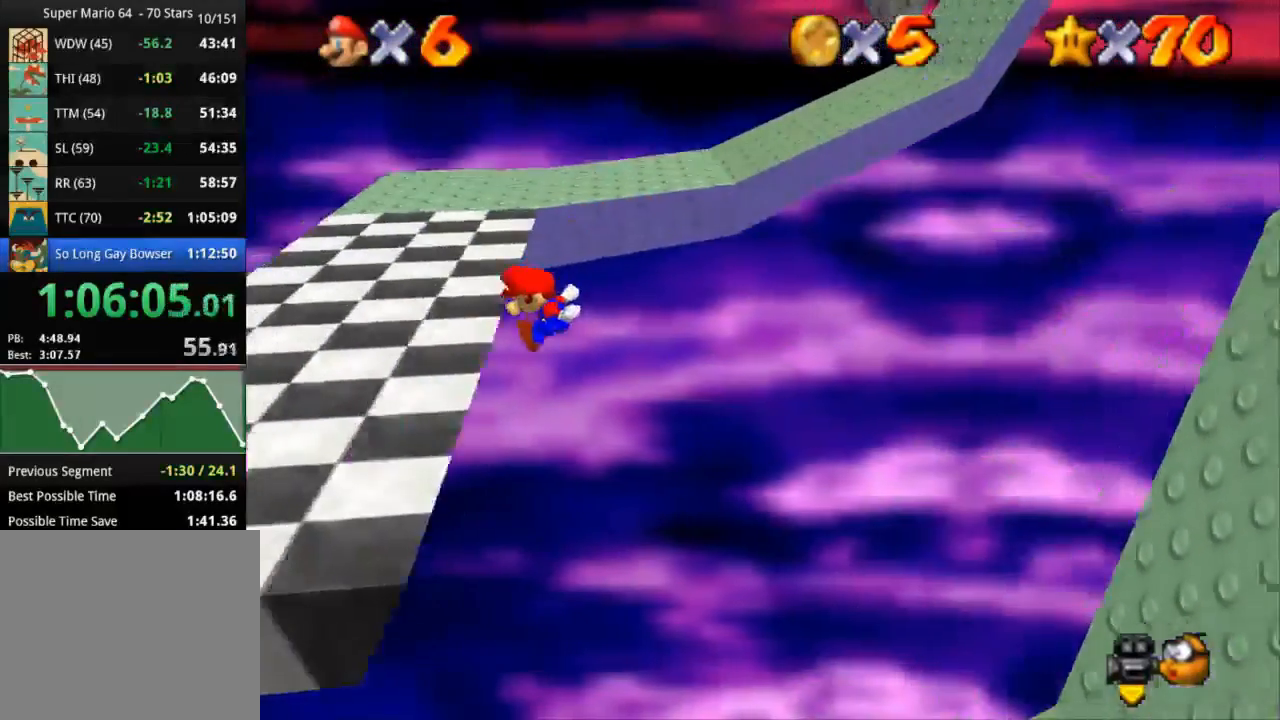
{"buttons": [], "left_stick": "left", "right_stick": "center", "events": [[67, "left_stick", "left"], [434, "CROSS", "up"], [434, "R1", "up"]]}
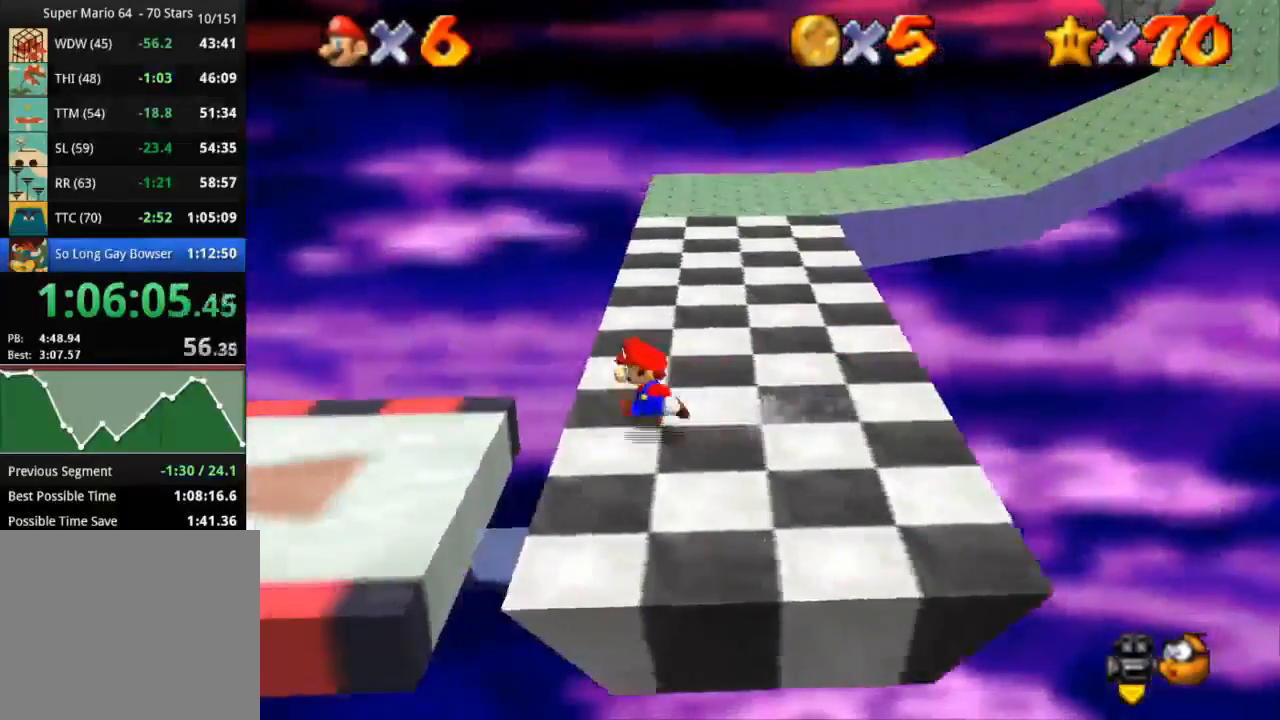
{"buttons": [], "left_stick": "left", "right_stick": "center", "events": [[400, "CROSS", "down"], [484, "CROSS", "up"]]}
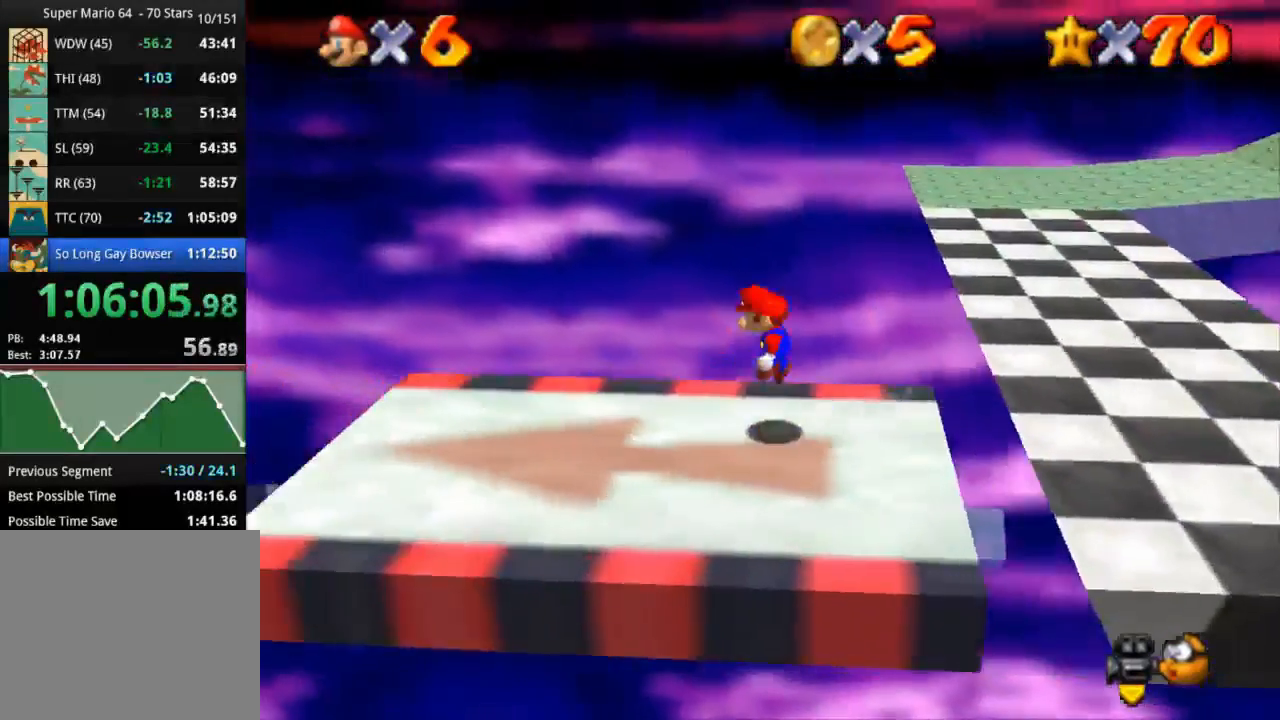
{"buttons": ["CROSS"], "left_stick": "left", "right_stick": "center", "events": [[468, "CROSS", "down"]]}
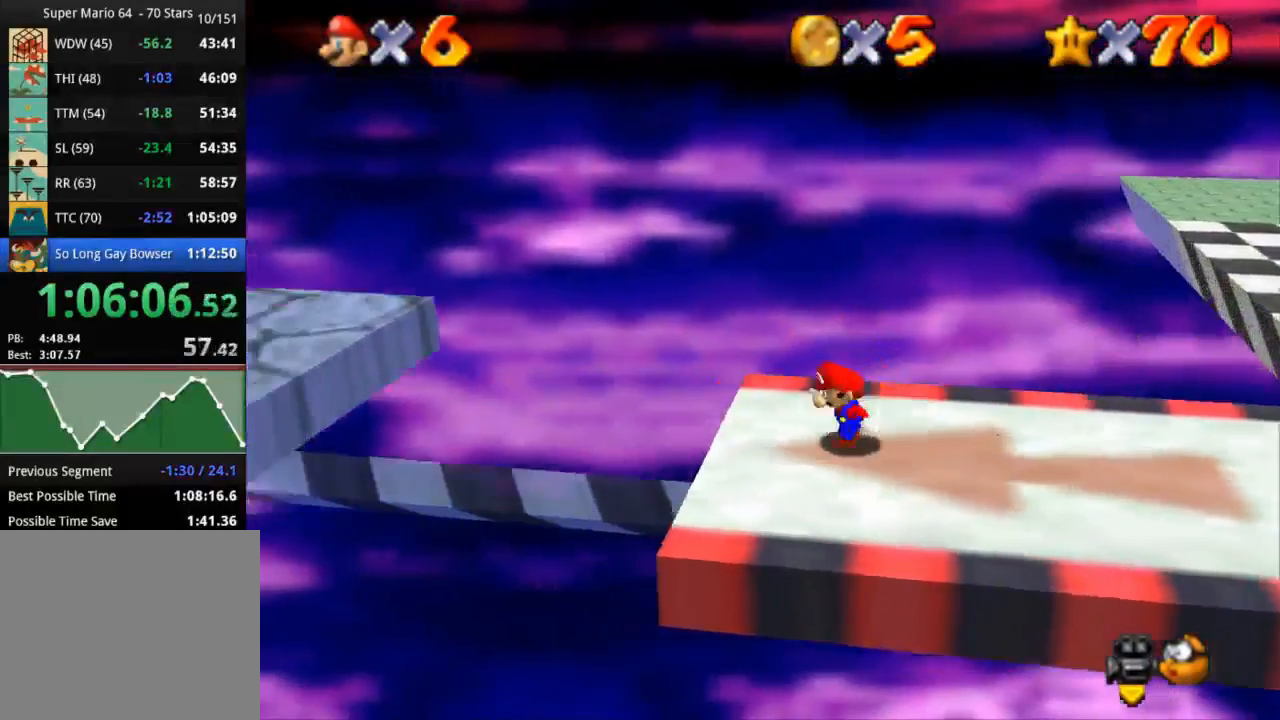
{"buttons": ["CROSS"], "left_stick": "right", "right_stick": "center", "events": [[400, "left_stick", "right"]]}